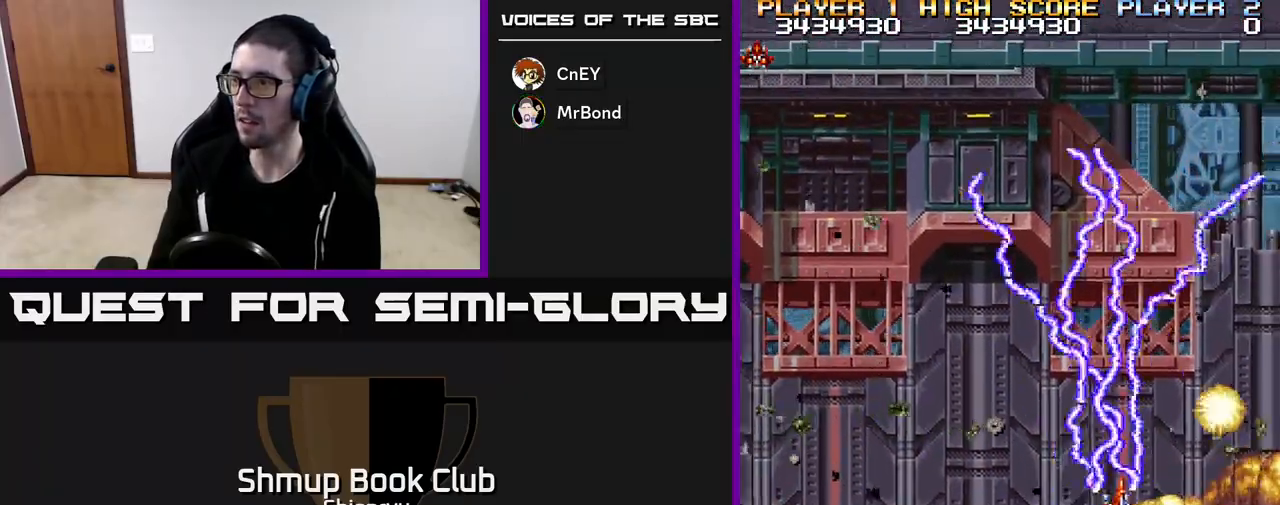
Gameplay with a controller (Xbox layout); each line is a JSON object with the inputs held at the frame after it. "events" lists button and stick changes between this image and that frame as [ms after this image, input, new state], when the widget could be followed in between. Not read: right_stick.
{"buttons": ["DPAD_LEFT"], "left_stick": "center", "events": [[200, "DPAD_RIGHT", "up"], [317, "DPAD_LEFT", "down"], [350, "DPAD_DOWN", "up"], [433, "R2", "up"]]}
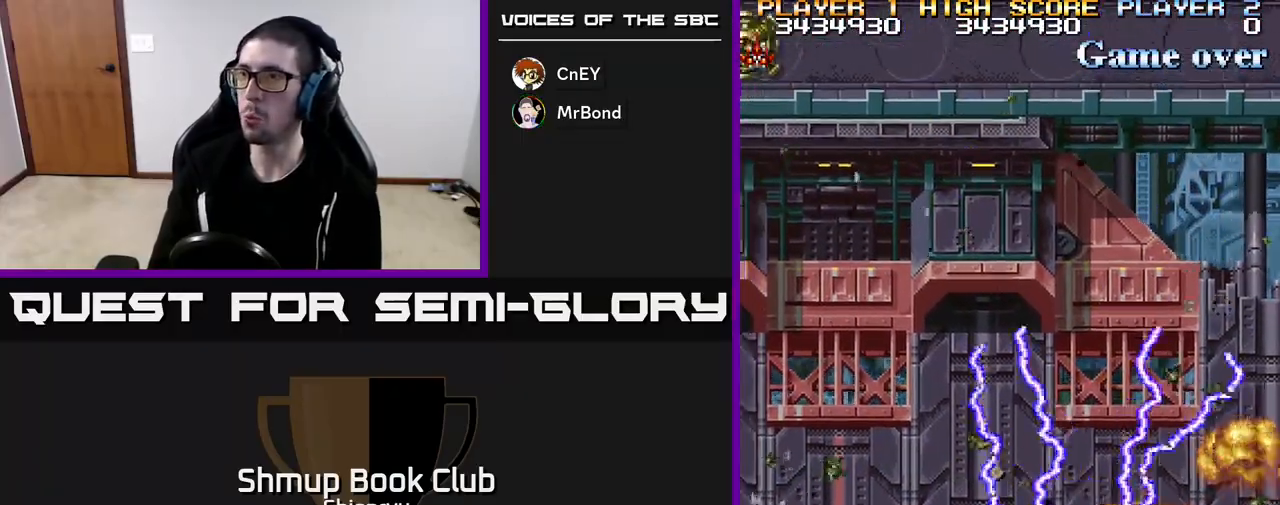
{"buttons": ["R2", "DPAD_LEFT"], "left_stick": "center", "events": [[150, "R2", "down"]]}
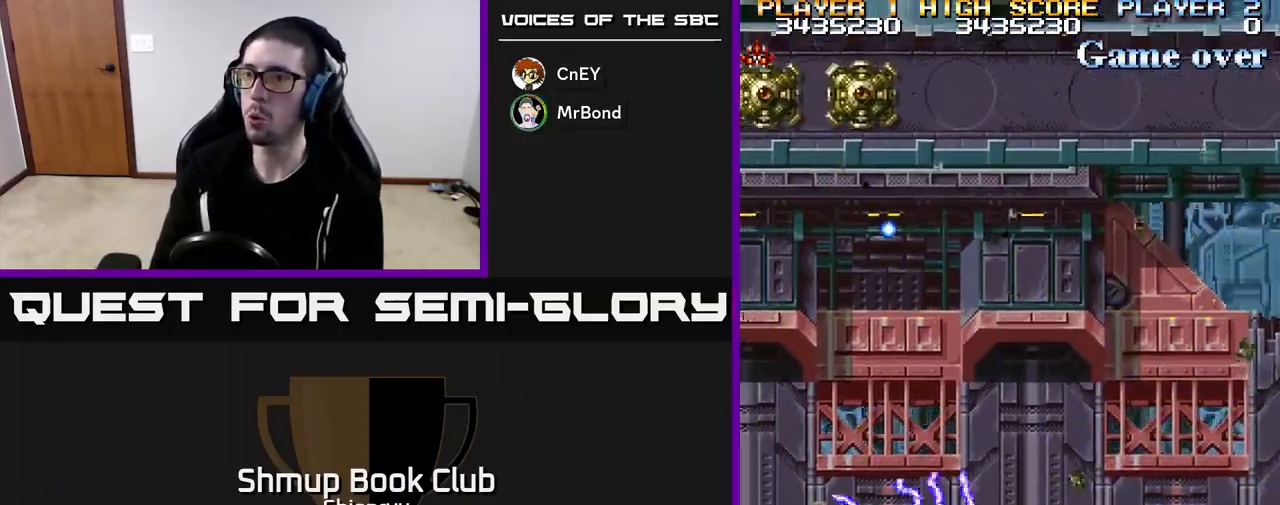
{"buttons": ["R2"], "left_stick": "center", "events": [[433, "DPAD_LEFT", "up"]]}
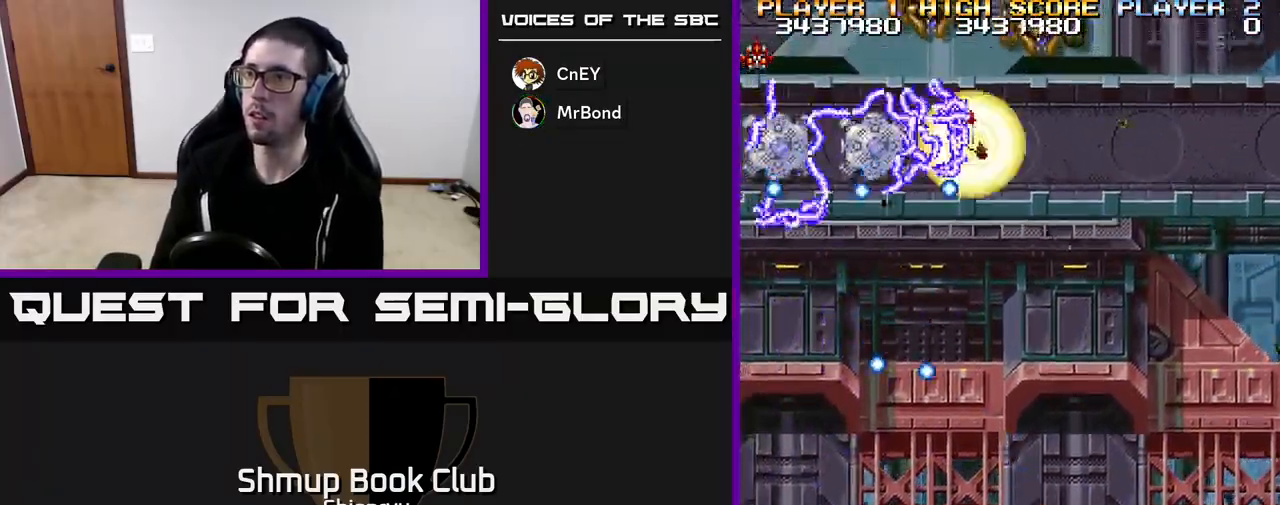
{"buttons": ["R2", "DPAD_RIGHT"], "left_stick": "center", "events": [[433, "DPAD_RIGHT", "down"]]}
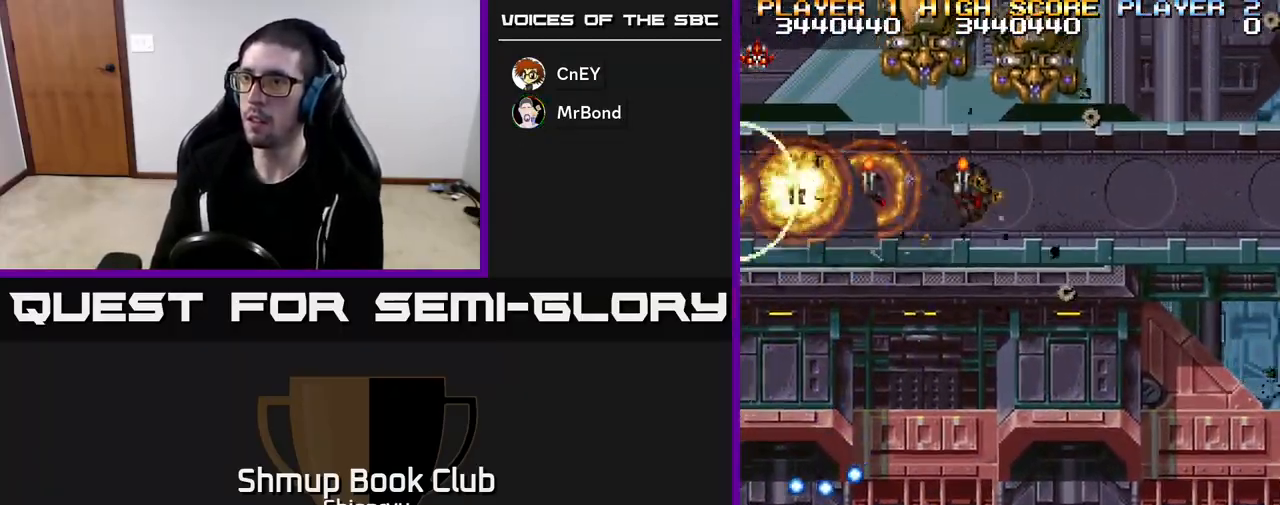
{"buttons": ["R2", "DPAD_DOWN"], "left_stick": "center", "events": [[283, "DPAD_RIGHT", "up"], [300, "DPAD_UP", "down"], [400, "DPAD_LEFT", "down"], [417, "DPAD_UP", "up"], [483, "DPAD_LEFT", "up"], [500, "DPAD_DOWN", "down"]]}
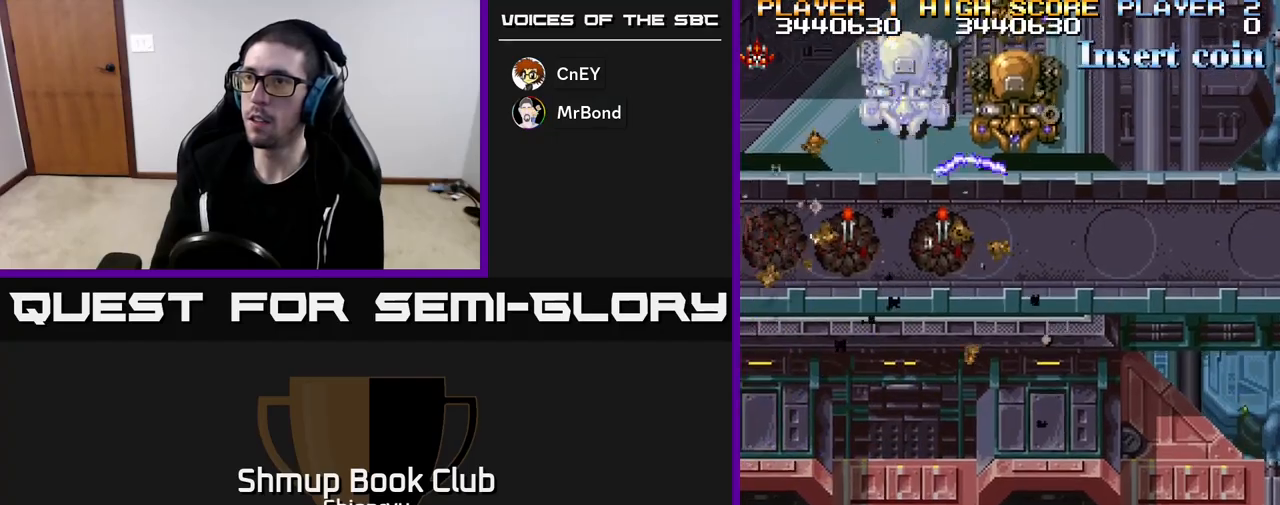
{"buttons": ["R2"], "left_stick": "center", "events": [[17, "DPAD_RIGHT", "down"], [133, "DPAD_DOWN", "up"], [283, "DPAD_DOWN", "down"], [350, "DPAD_RIGHT", "up"], [467, "DPAD_DOWN", "up"]]}
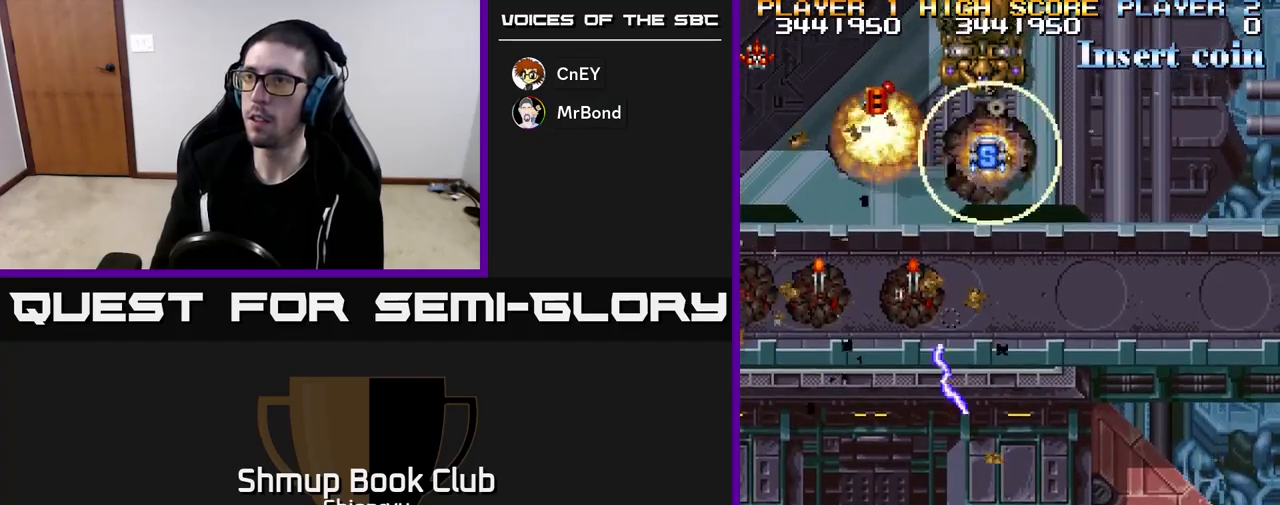
{"buttons": ["R2", "DPAD_RIGHT"], "left_stick": "center", "events": [[350, "DPAD_RIGHT", "down"]]}
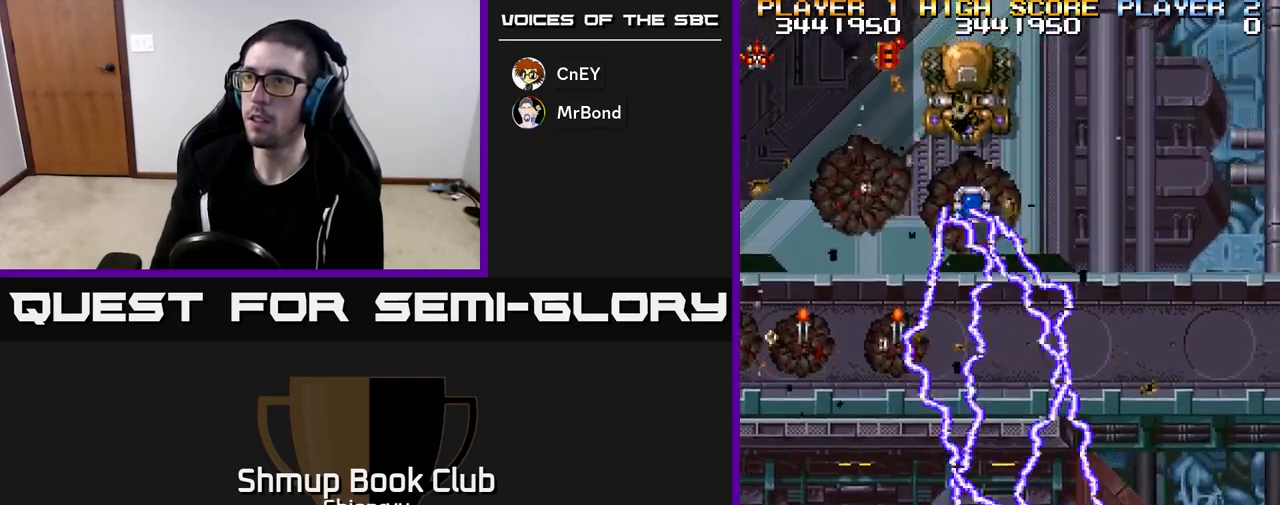
{"buttons": ["R2", "DPAD_UP"], "left_stick": "center", "events": [[33, "DPAD_RIGHT", "up"], [33, "DPAD_UP", "down"], [117, "DPAD_LEFT", "down"], [233, "DPAD_UP", "up"], [400, "DPAD_UP", "down"], [433, "DPAD_LEFT", "up"]]}
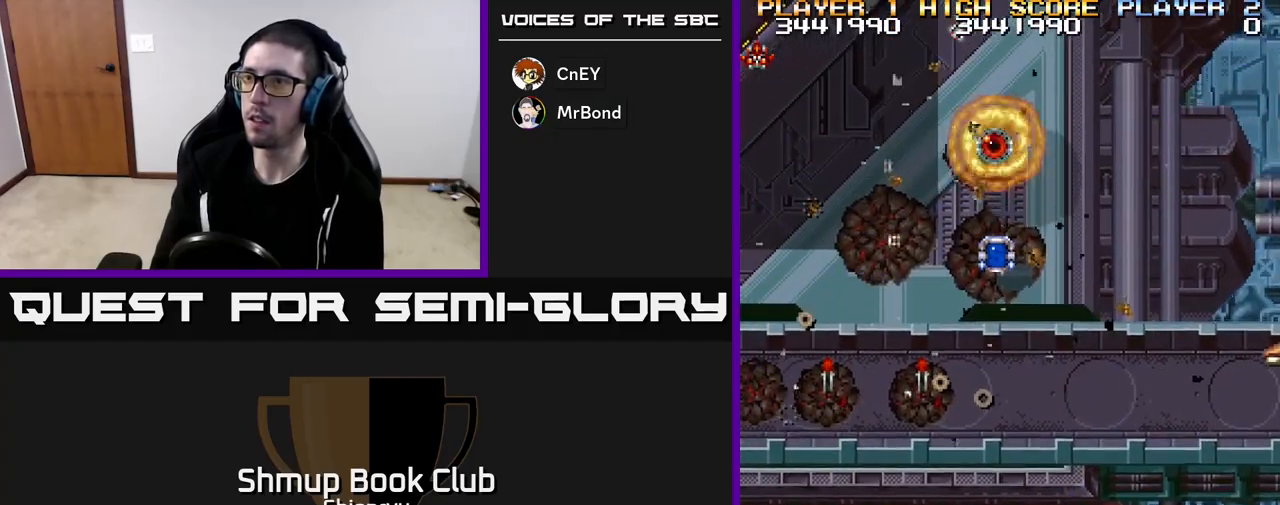
{"buttons": ["R2"], "left_stick": "center", "events": [[233, "DPAD_LEFT", "down"], [333, "DPAD_UP", "up"], [500, "DPAD_LEFT", "up"]]}
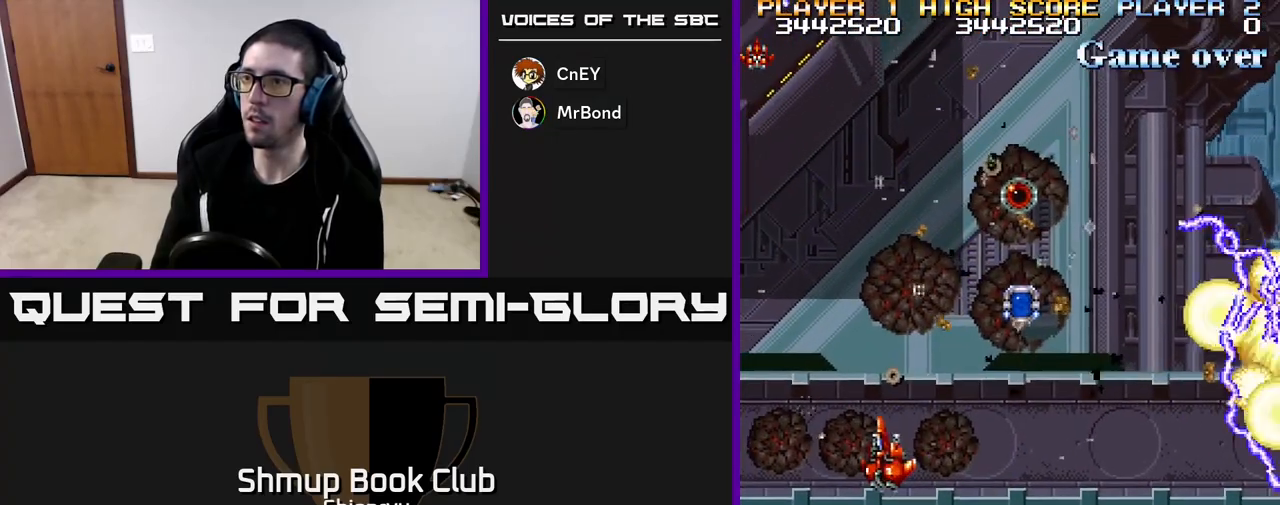
{"buttons": ["R2", "DPAD_DOWN", "DPAD_RIGHT"], "left_stick": "center", "events": [[17, "DPAD_RIGHT", "down"], [17, "DPAD_UP", "down"], [300, "DPAD_UP", "up"], [383, "DPAD_DOWN", "down"], [450, "DPAD_RIGHT", "up"], [483, "DPAD_RIGHT", "down"]]}
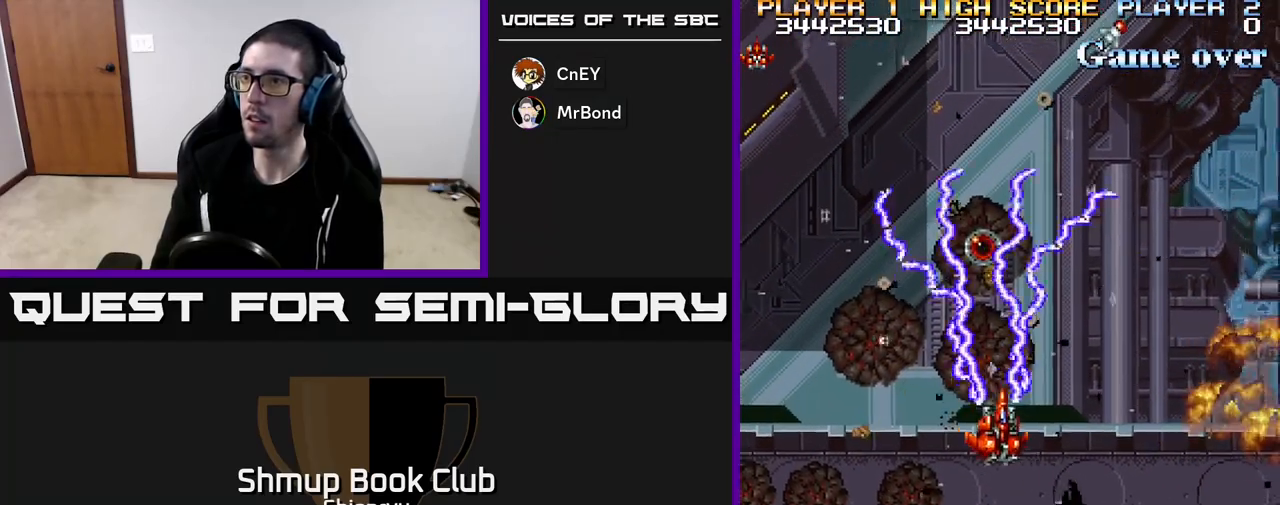
{"buttons": ["R2", "DPAD_DOWN"], "left_stick": "center", "events": [[350, "DPAD_RIGHT", "up"]]}
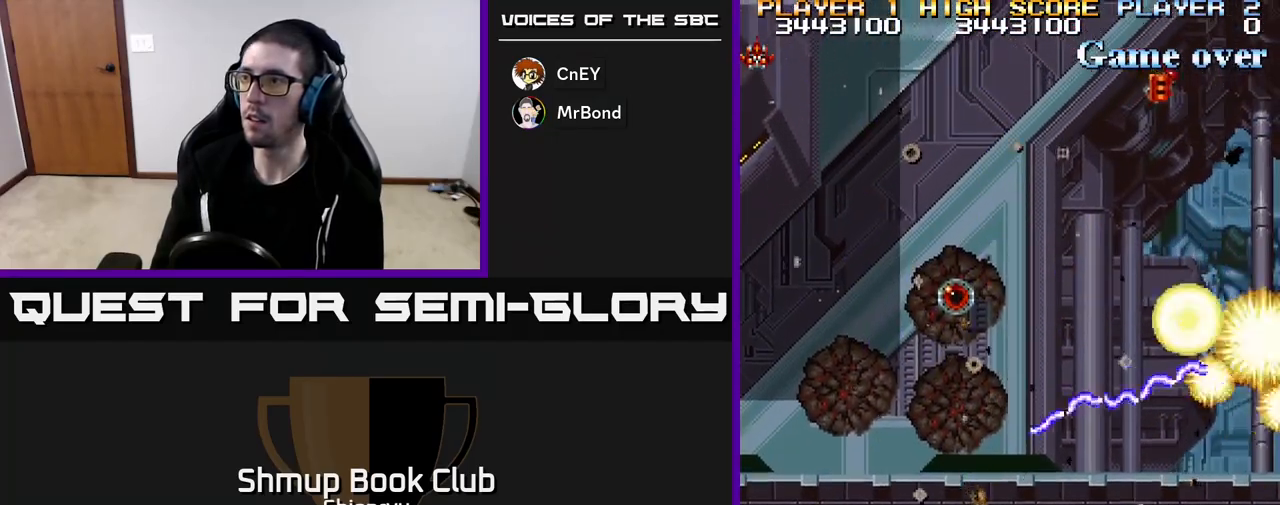
{"buttons": ["R2", "DPAD_LEFT"], "left_stick": "center", "events": [[17, "DPAD_RIGHT", "down"], [150, "DPAD_DOWN", "up"], [167, "DPAD_RIGHT", "up"], [217, "DPAD_LEFT", "down"]]}
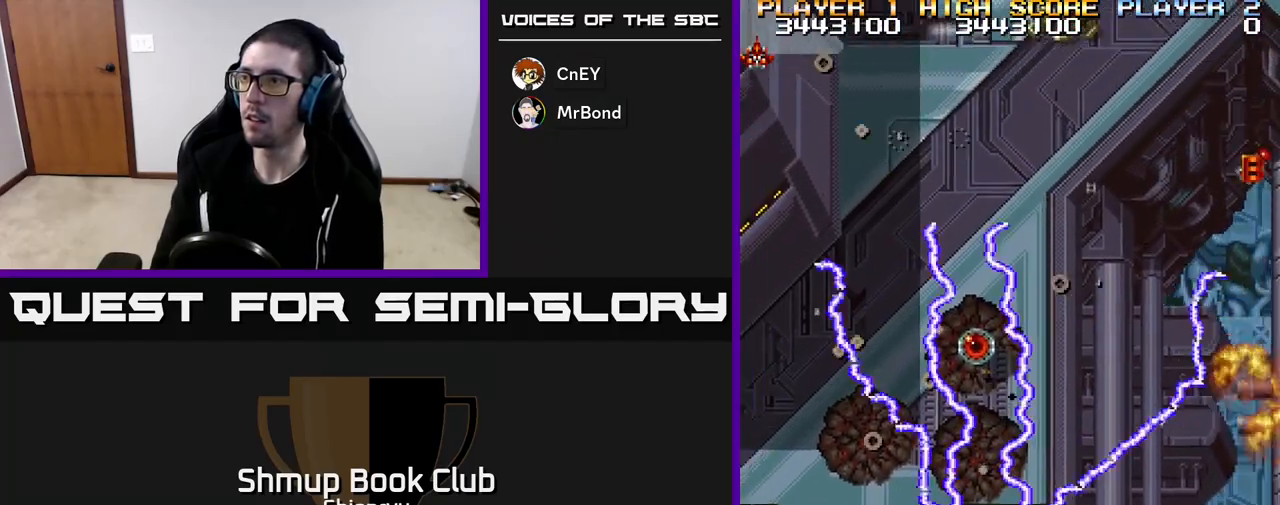
{"buttons": ["R2", "DPAD_RIGHT"], "left_stick": "center", "events": [[417, "DPAD_LEFT", "up"], [450, "DPAD_RIGHT", "down"]]}
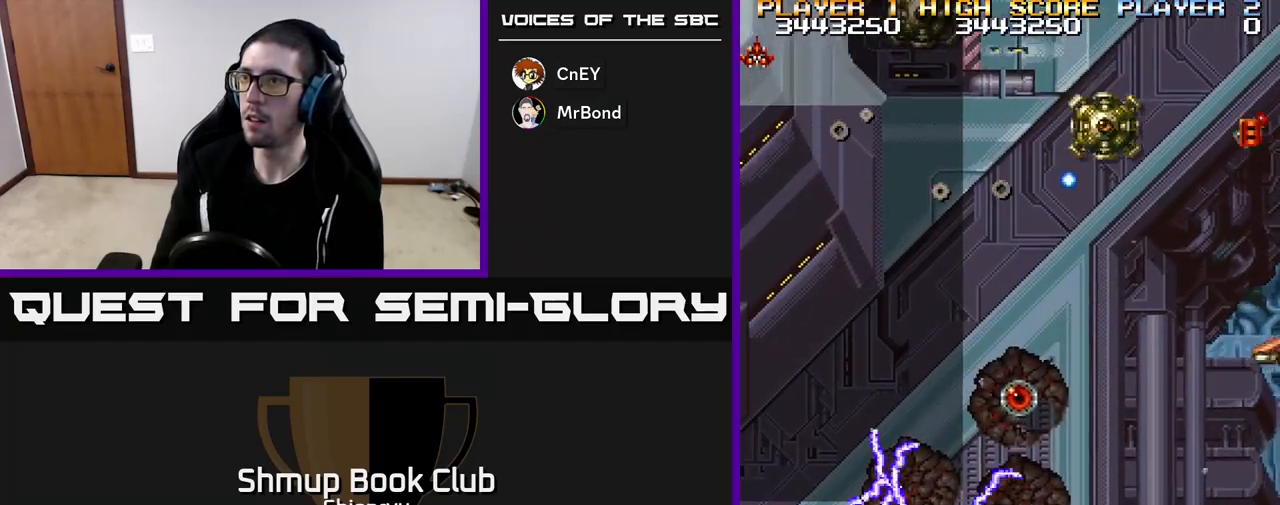
{"buttons": ["R2", "DPAD_RIGHT"], "left_stick": "center", "events": []}
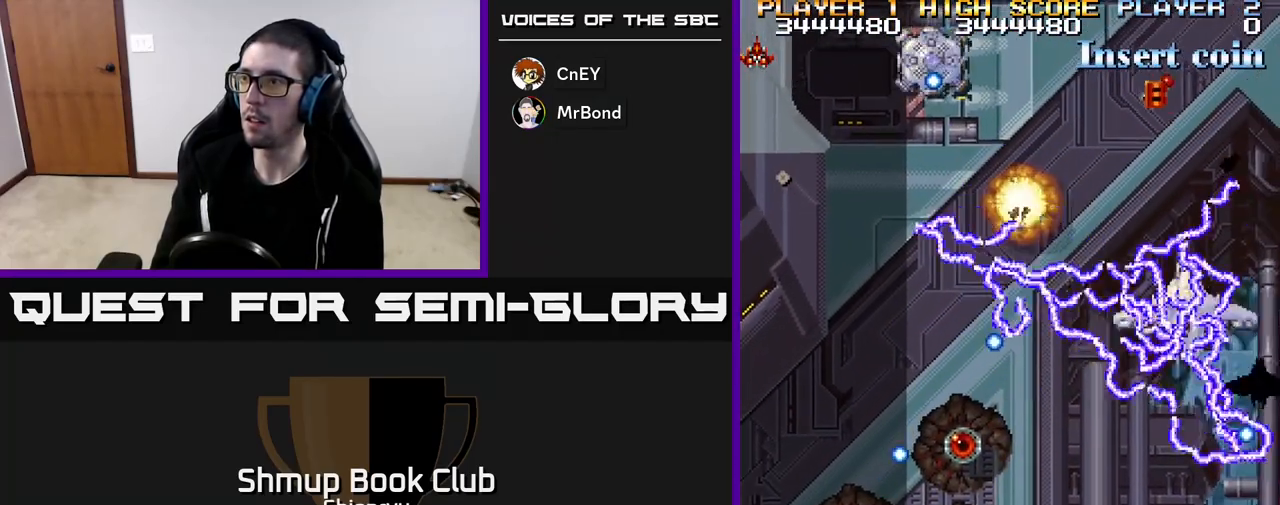
{"buttons": ["R2"], "left_stick": "center", "events": [[17, "DPAD_RIGHT", "up"]]}
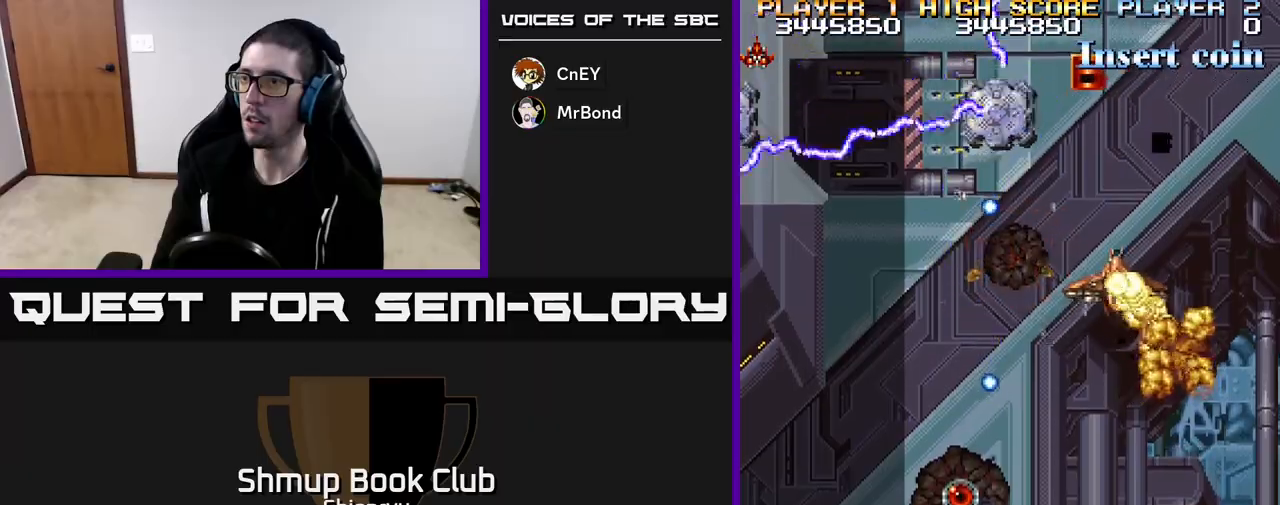
{"buttons": ["R2", "DPAD_UP"], "left_stick": "center", "events": [[183, "DPAD_RIGHT", "down"], [333, "DPAD_RIGHT", "up"], [333, "DPAD_UP", "down"]]}
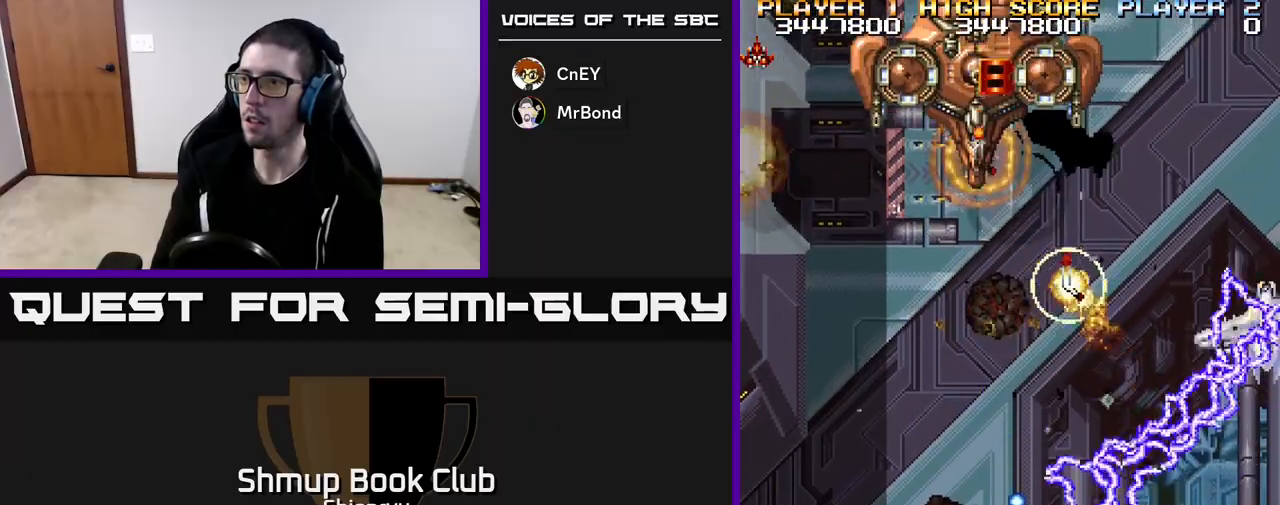
{"buttons": ["R2", "DPAD_DOWN"], "left_stick": "center", "events": [[117, "DPAD_LEFT", "down"], [183, "DPAD_UP", "up"], [250, "DPAD_DOWN", "down"], [267, "DPAD_LEFT", "up"], [300, "DPAD_RIGHT", "down"], [367, "DPAD_RIGHT", "up"]]}
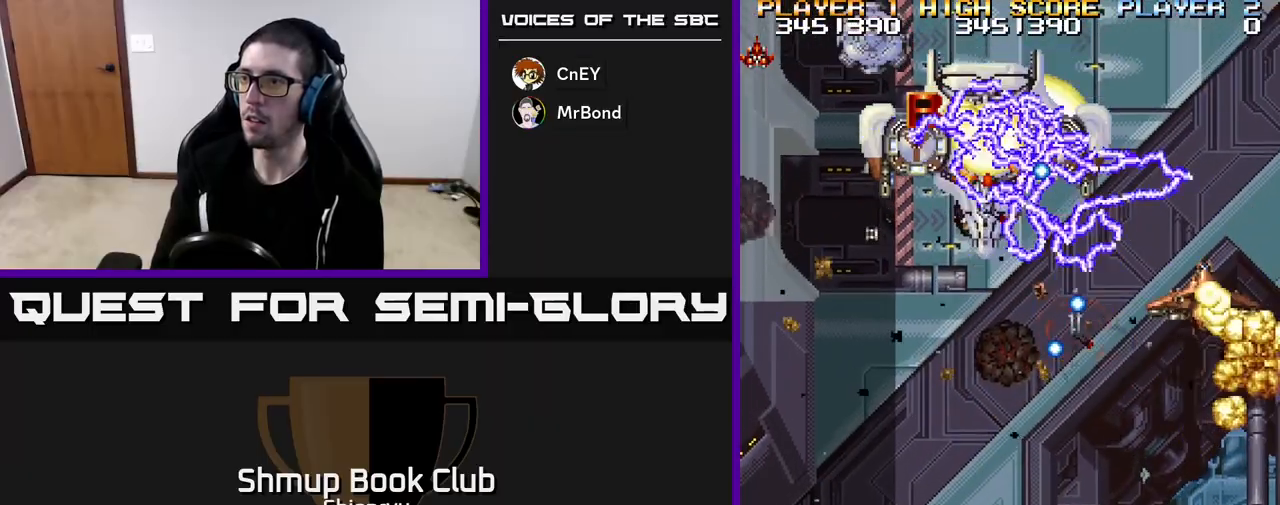
{"buttons": ["R2"], "left_stick": "center", "events": [[200, "DPAD_DOWN", "up"]]}
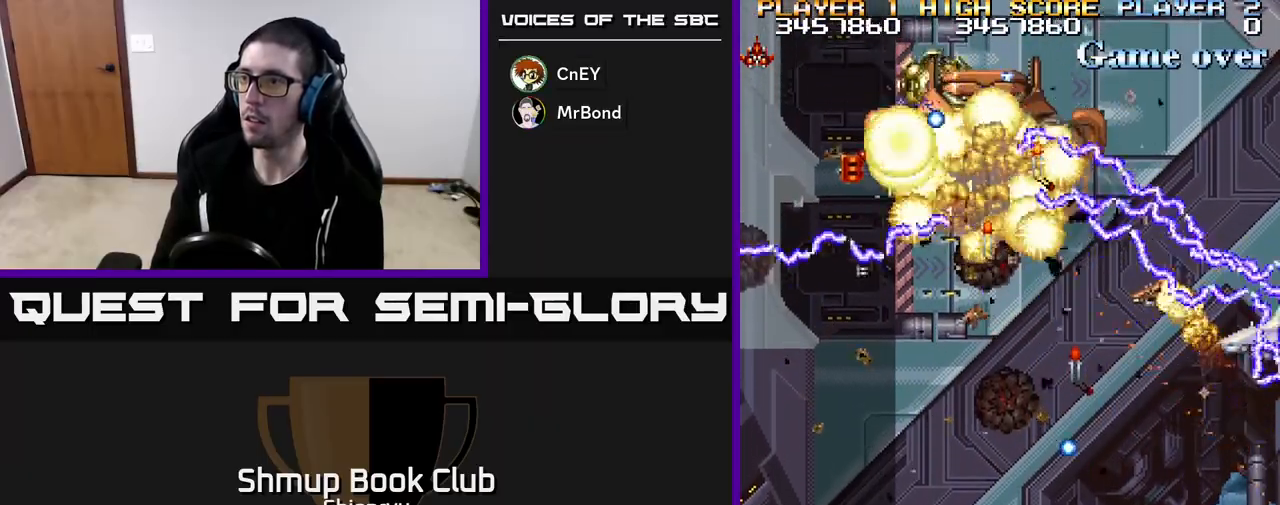
{"buttons": ["R2", "DPAD_UP", "DPAD_RIGHT"], "left_stick": "center", "events": [[283, "DPAD_LEFT", "down"], [417, "DPAD_LEFT", "up"], [417, "DPAD_UP", "down"], [433, "DPAD_RIGHT", "down"]]}
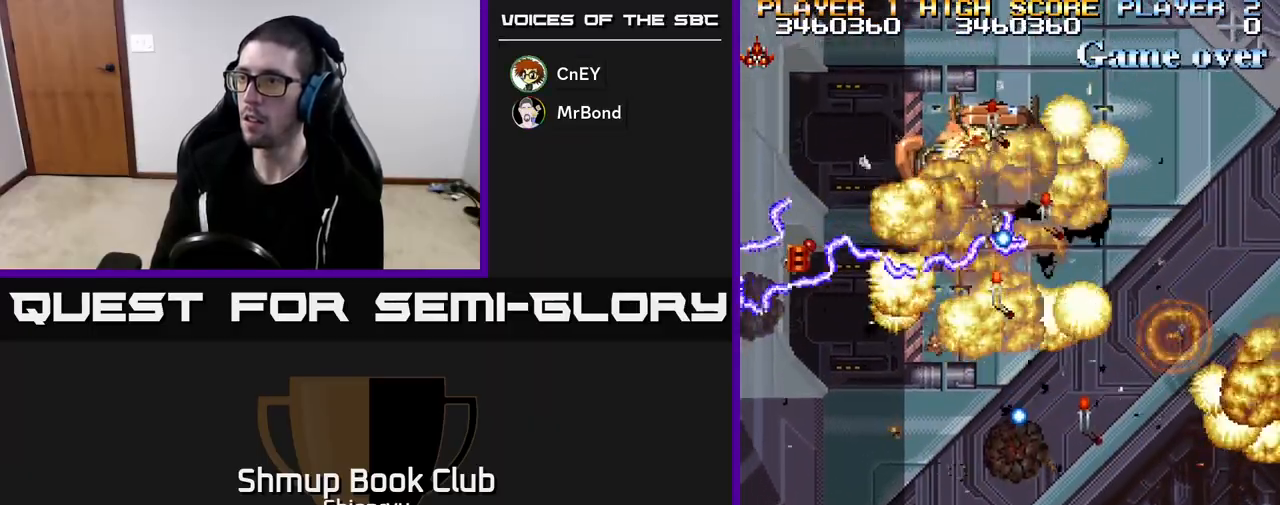
{"buttons": ["R2"], "left_stick": "center", "events": [[117, "DPAD_UP", "up"], [200, "DPAD_RIGHT", "up"], [217, "DPAD_UP", "down"], [267, "DPAD_UP", "up"], [283, "DPAD_RIGHT", "down"], [333, "DPAD_UP", "down"], [383, "DPAD_RIGHT", "up"], [450, "DPAD_UP", "up"]]}
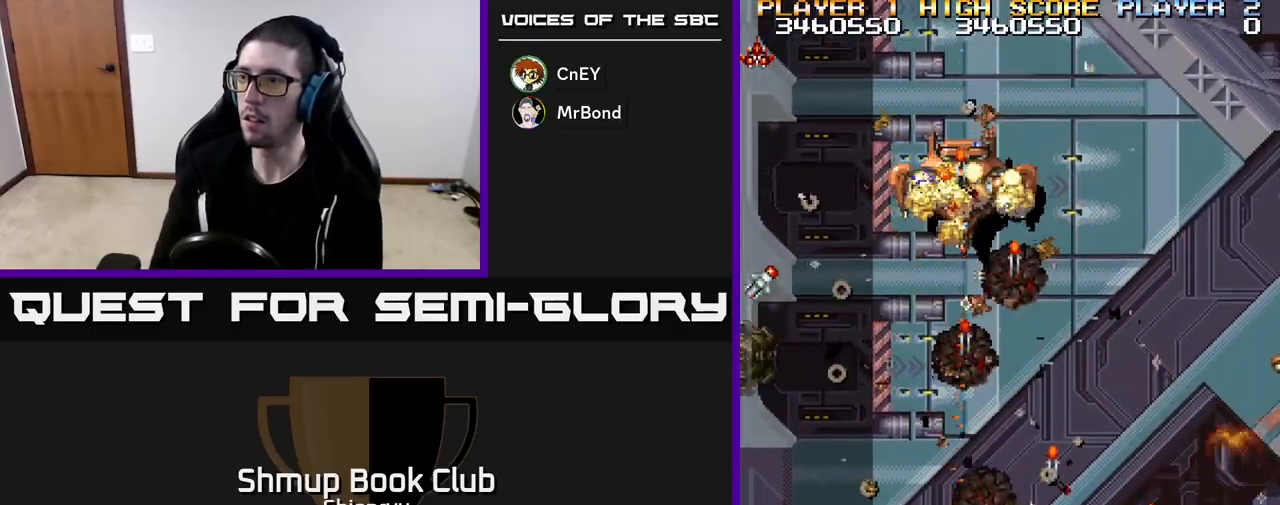
{"buttons": ["R2", "DPAD_DOWN", "DPAD_LEFT"], "left_stick": "center", "events": [[83, "DPAD_LEFT", "down"], [400, "DPAD_DOWN", "down"]]}
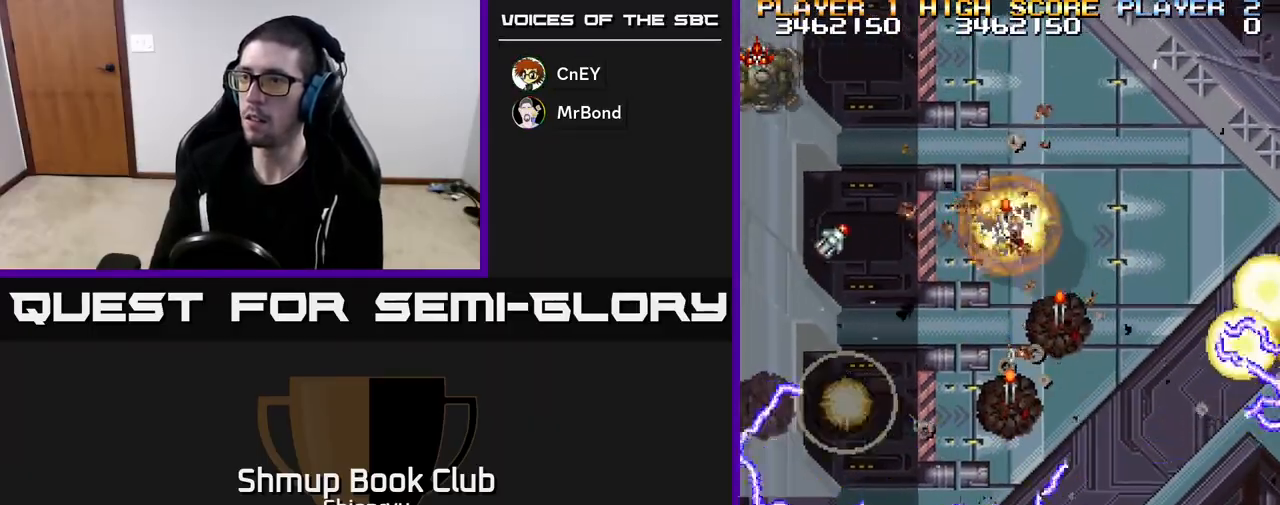
{"buttons": ["R2", "DPAD_RIGHT"], "left_stick": "center", "events": [[100, "DPAD_DOWN", "up"], [200, "DPAD_LEFT", "up"], [450, "DPAD_RIGHT", "down"]]}
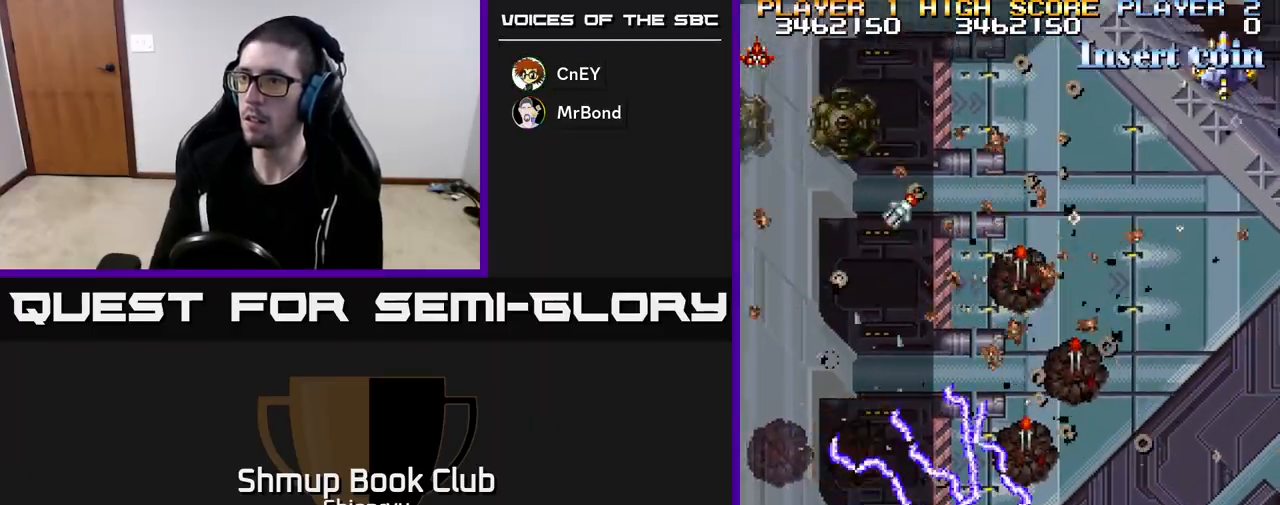
{"buttons": ["R2", "DPAD_UP"], "left_stick": "center", "events": [[33, "DPAD_UP", "down"], [83, "DPAD_RIGHT", "up"], [300, "DPAD_RIGHT", "down"], [467, "DPAD_RIGHT", "up"]]}
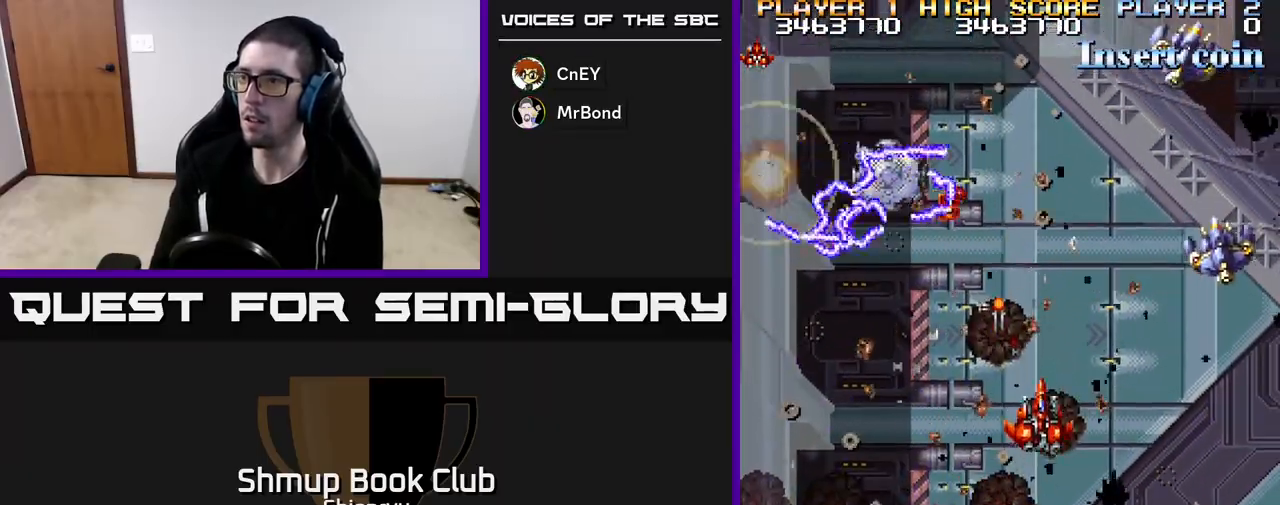
{"buttons": ["R2", "DPAD_DOWN"], "left_stick": "center", "events": [[33, "DPAD_UP", "up"], [50, "DPAD_DOWN", "down"], [150, "DPAD_RIGHT", "down"], [217, "DPAD_RIGHT", "up"], [350, "DPAD_RIGHT", "down"], [483, "DPAD_RIGHT", "up"]]}
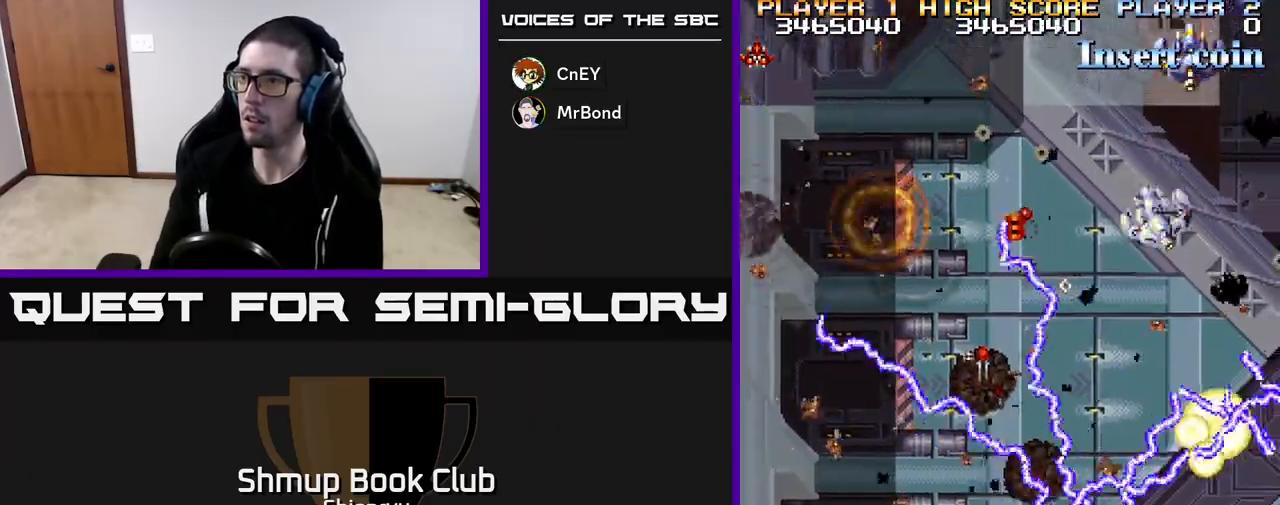
{"buttons": ["R2", "DPAD_UP"], "left_stick": "center", "events": [[50, "DPAD_LEFT", "down"], [100, "DPAD_DOWN", "up"], [250, "DPAD_UP", "down"], [433, "DPAD_LEFT", "up"]]}
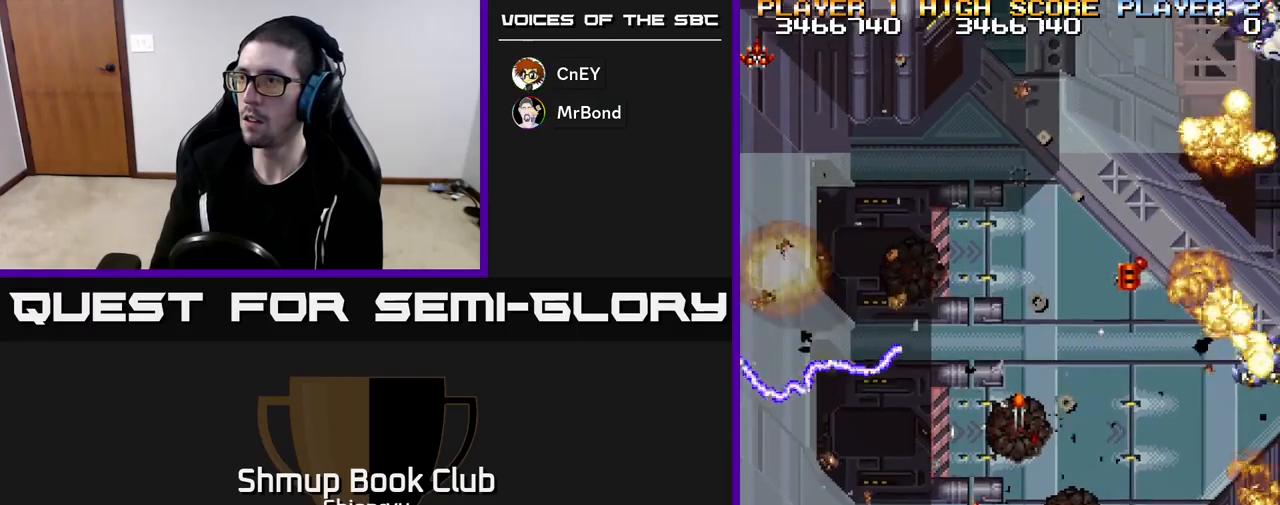
{"buttons": ["R2", "DPAD_RIGHT"], "left_stick": "center", "events": [[183, "DPAD_RIGHT", "down"], [350, "DPAD_UP", "up"]]}
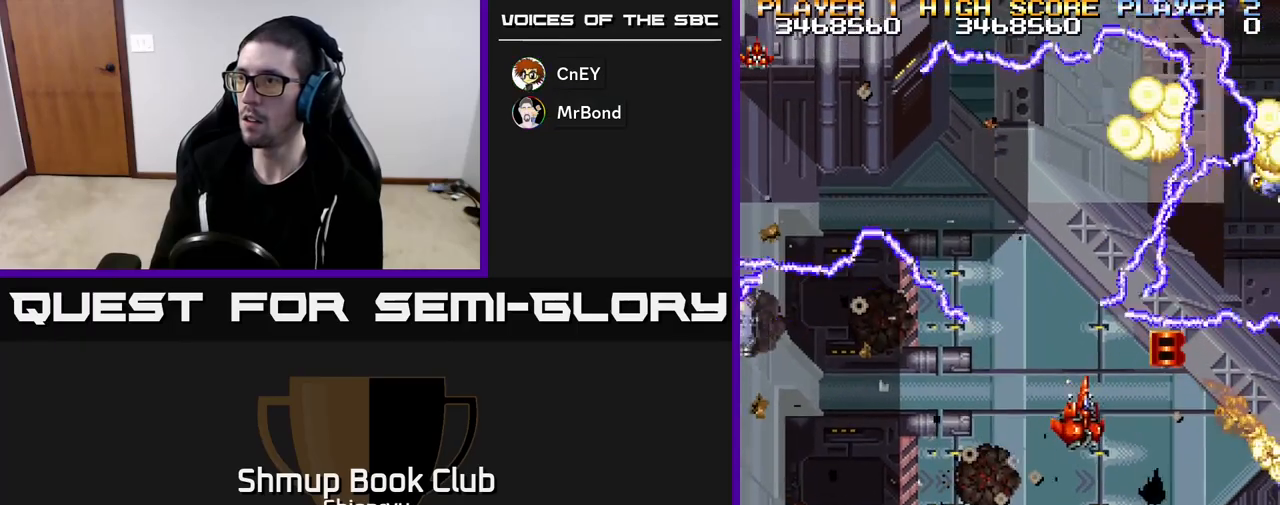
{"buttons": ["R2", "DPAD_DOWN", "DPAD_LEFT"], "left_stick": "center", "events": [[250, "DPAD_DOWN", "down"], [250, "DPAD_RIGHT", "up"], [283, "DPAD_LEFT", "down"]]}
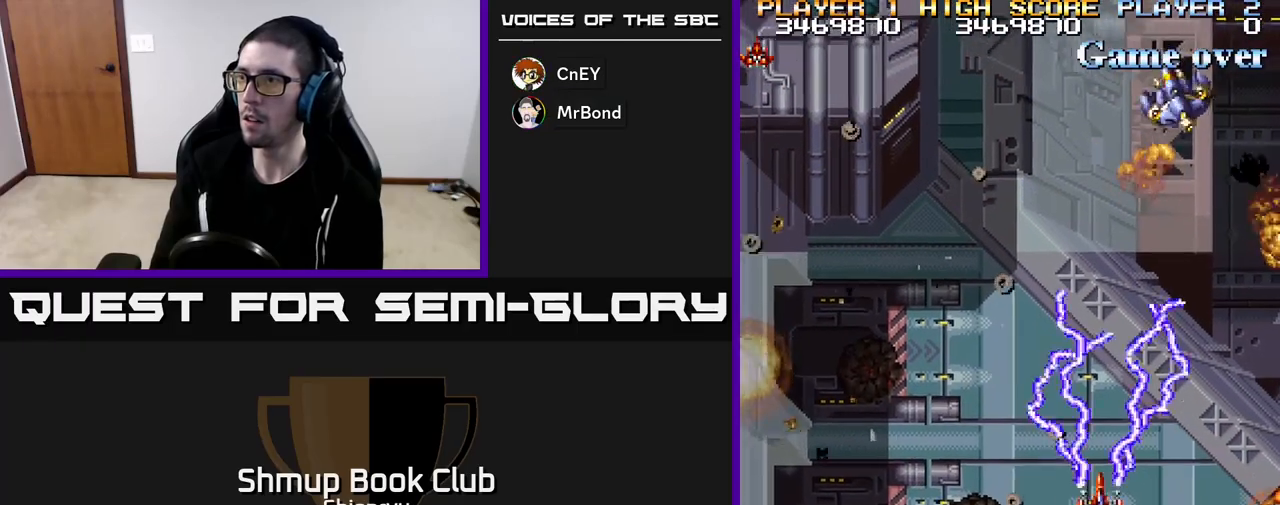
{"buttons": ["R2", "DPAD_RIGHT"], "left_stick": "center", "events": [[467, "DPAD_LEFT", "up"], [500, "DPAD_DOWN", "up"], [500, "DPAD_RIGHT", "down"]]}
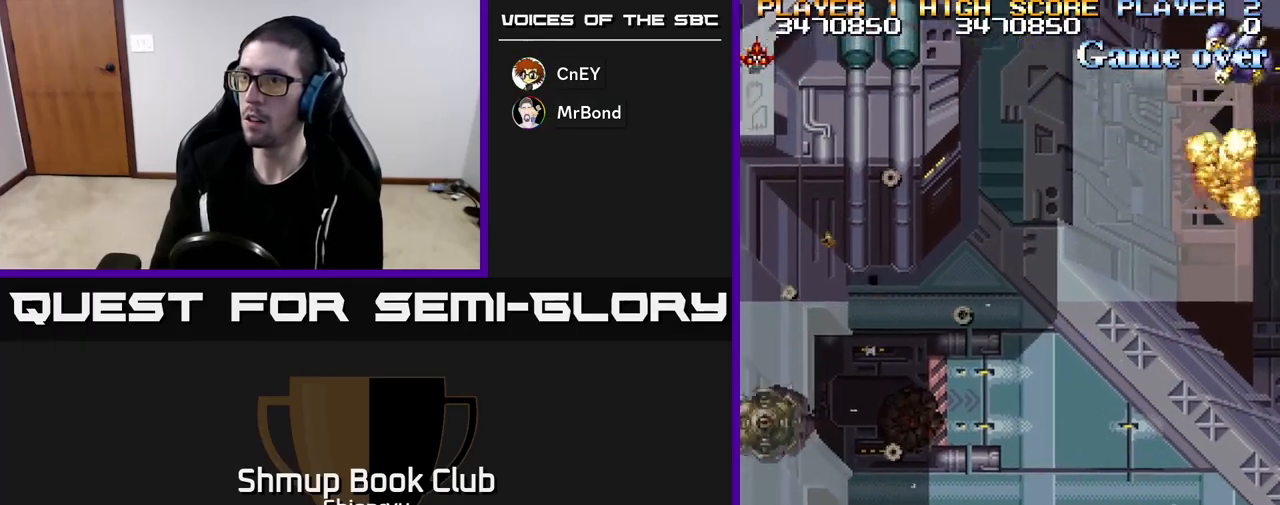
{"buttons": ["R2", "DPAD_LEFT"], "left_stick": "center", "events": [[217, "DPAD_RIGHT", "up"], [233, "DPAD_LEFT", "down"], [233, "DPAD_UP", "down"], [267, "DPAD_UP", "up"]]}
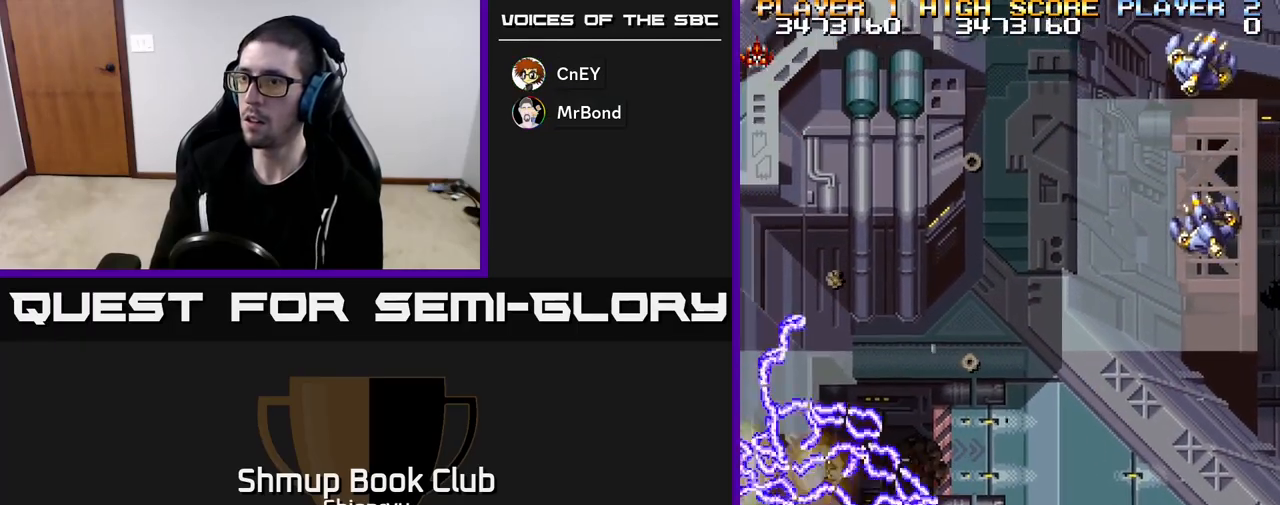
{"buttons": ["R2", "DPAD_UP"], "left_stick": "center", "events": [[317, "DPAD_UP", "down"], [467, "DPAD_LEFT", "up"]]}
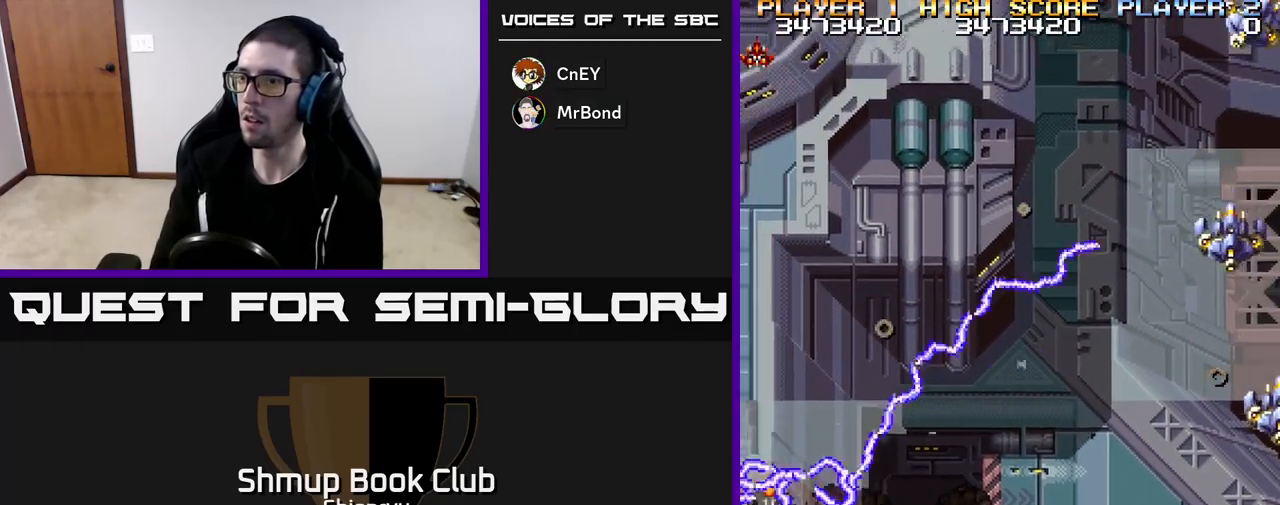
{"buttons": ["R2", "DPAD_UP", "DPAD_LEFT"], "left_stick": "center", "events": [[17, "DPAD_RIGHT", "down"], [33, "DPAD_UP", "up"], [167, "DPAD_RIGHT", "up"], [200, "DPAD_LEFT", "down"], [400, "DPAD_UP", "down"]]}